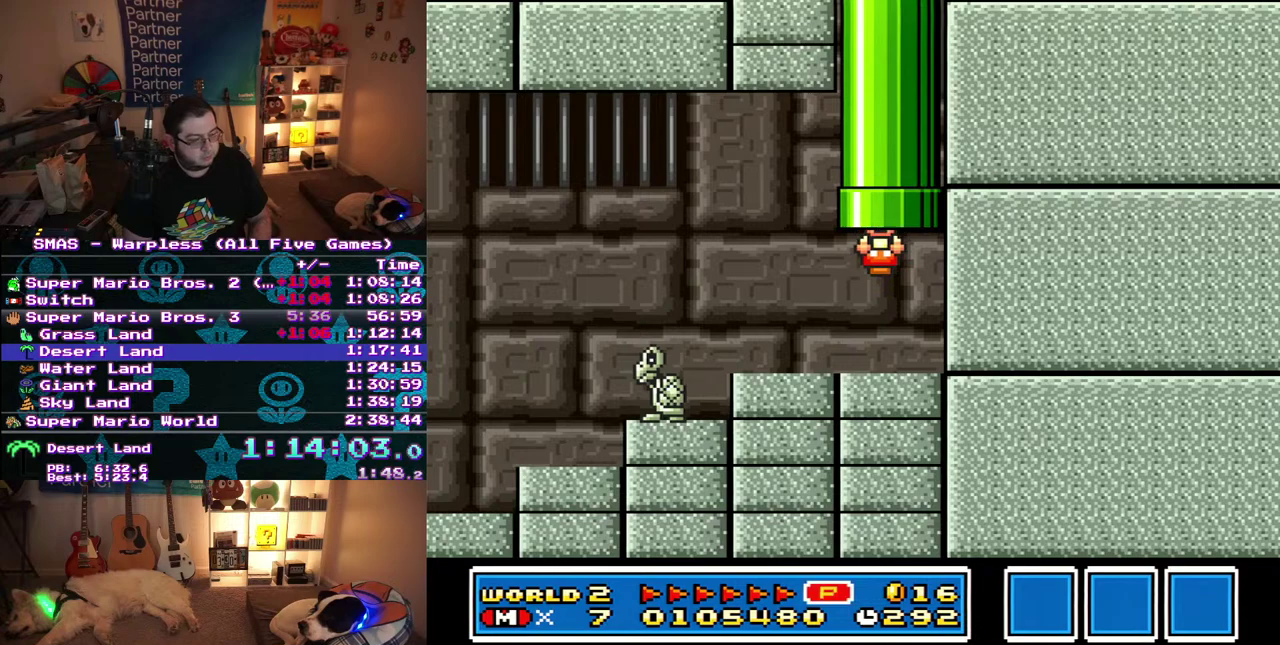
Gameplay with a controller (Nintendo layout); each line is a JSON object with the inputs held at the frame after it. "events" lists button and stick changes between this image and that frame as [ms after this image, input, new state], when the widget could be followed in between. Not read: B L3 R3.
{"buttons": [], "events": []}
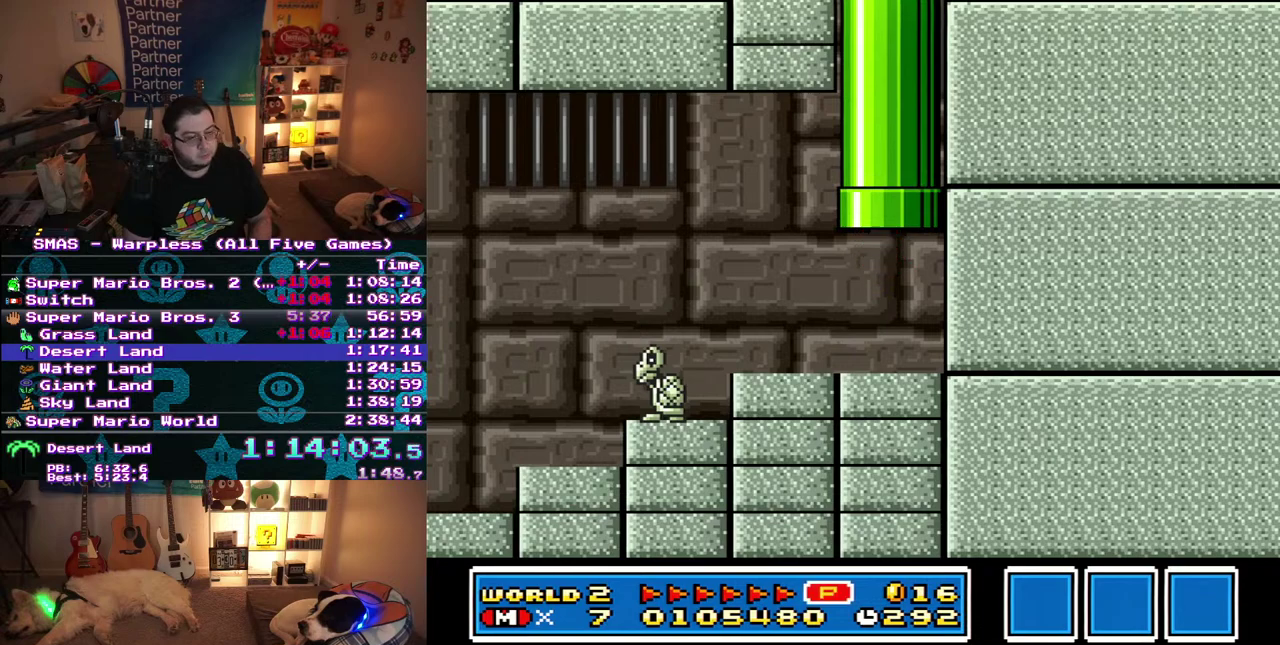
{"buttons": ["DPAD_RIGHT"], "events": [[200, "DPAD_RIGHT", "down"]]}
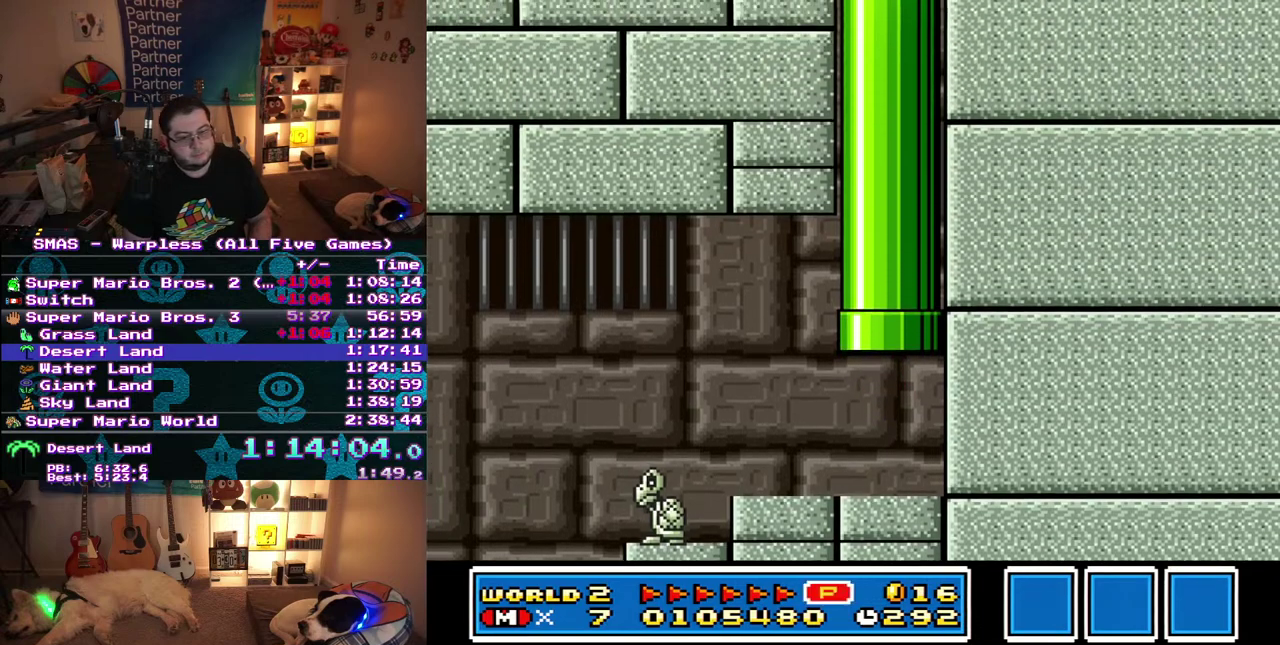
{"buttons": ["DPAD_RIGHT"], "events": []}
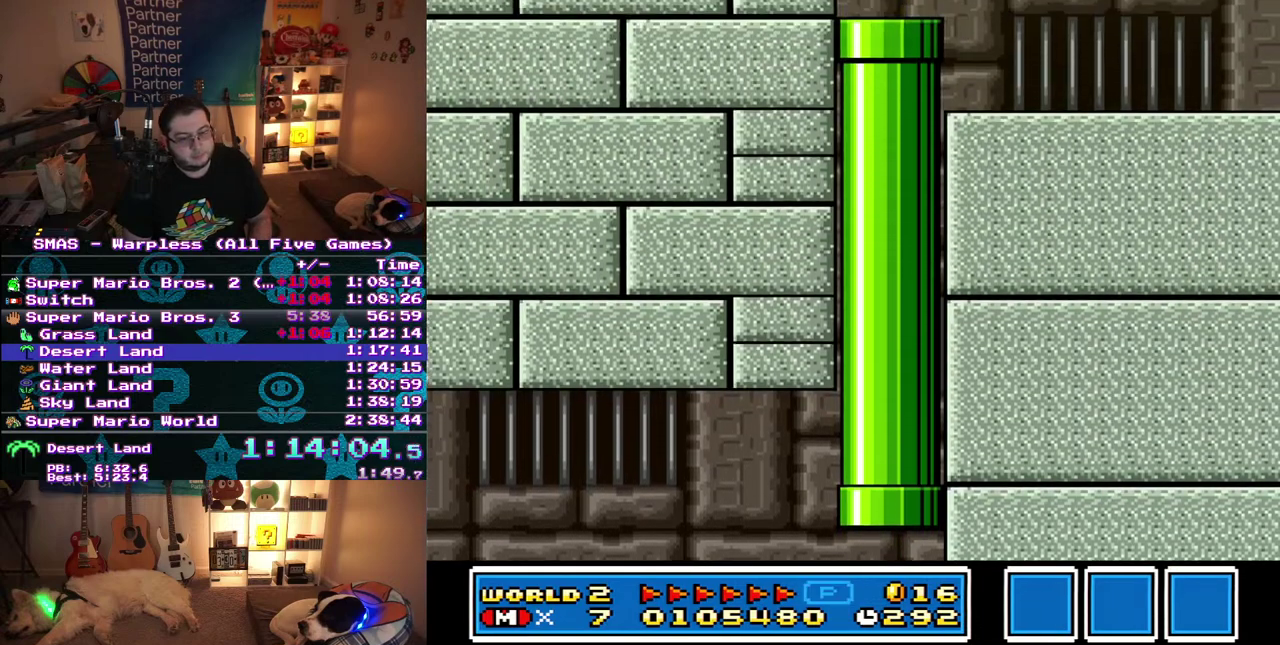
{"buttons": ["DPAD_RIGHT"], "events": []}
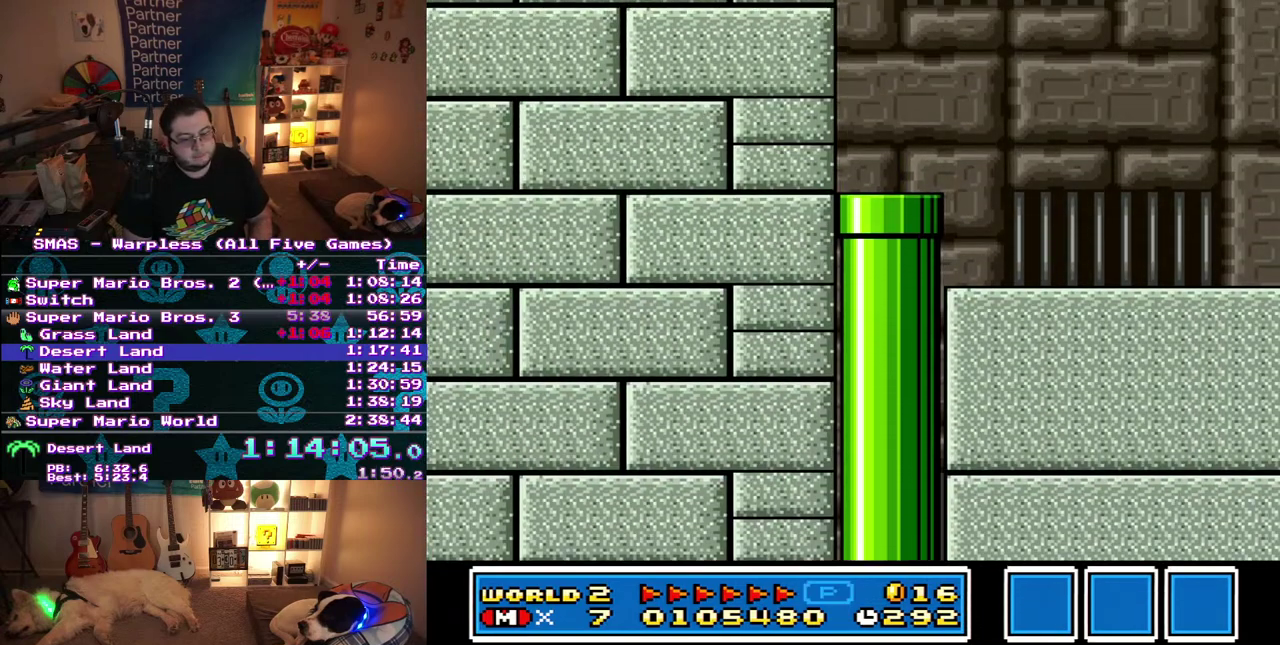
{"buttons": ["DPAD_RIGHT"], "events": []}
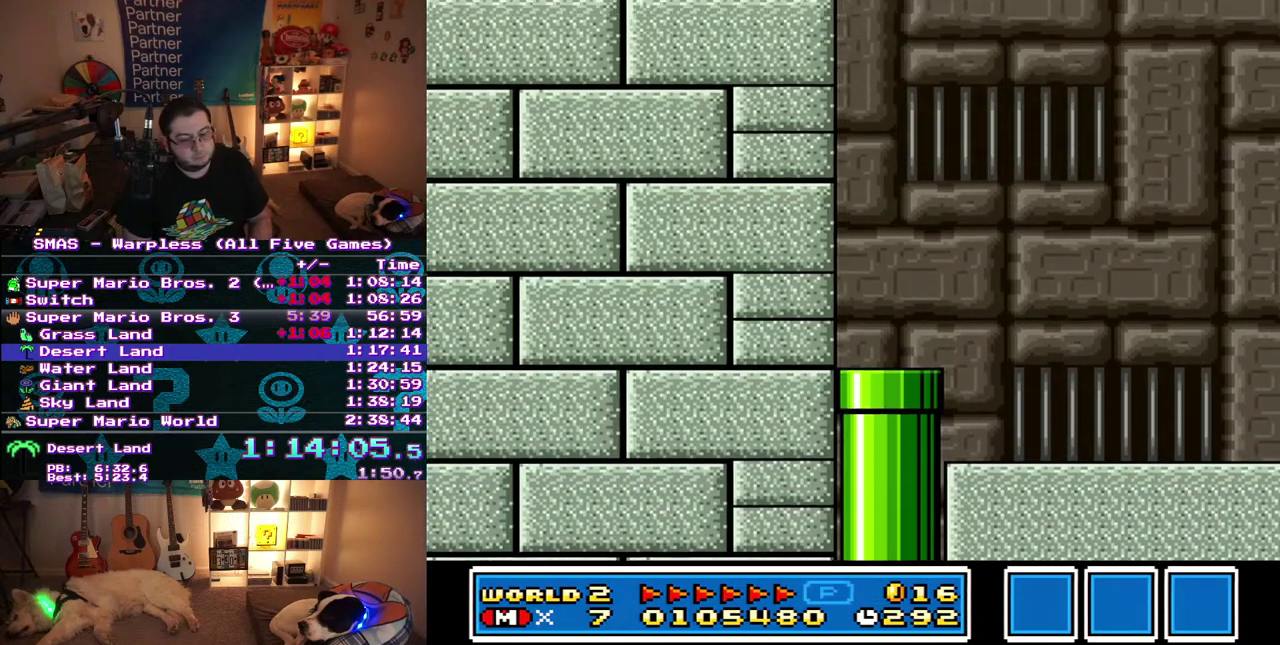
{"buttons": ["DPAD_RIGHT"], "events": []}
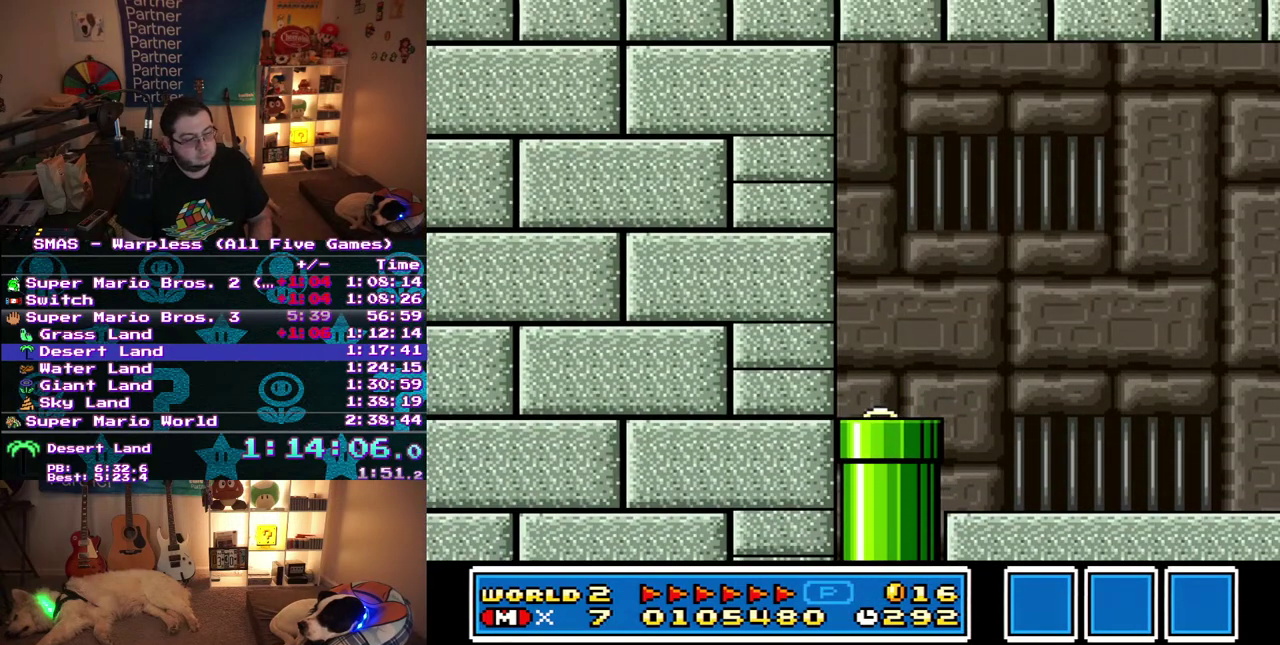
{"buttons": ["DPAD_RIGHT"], "events": []}
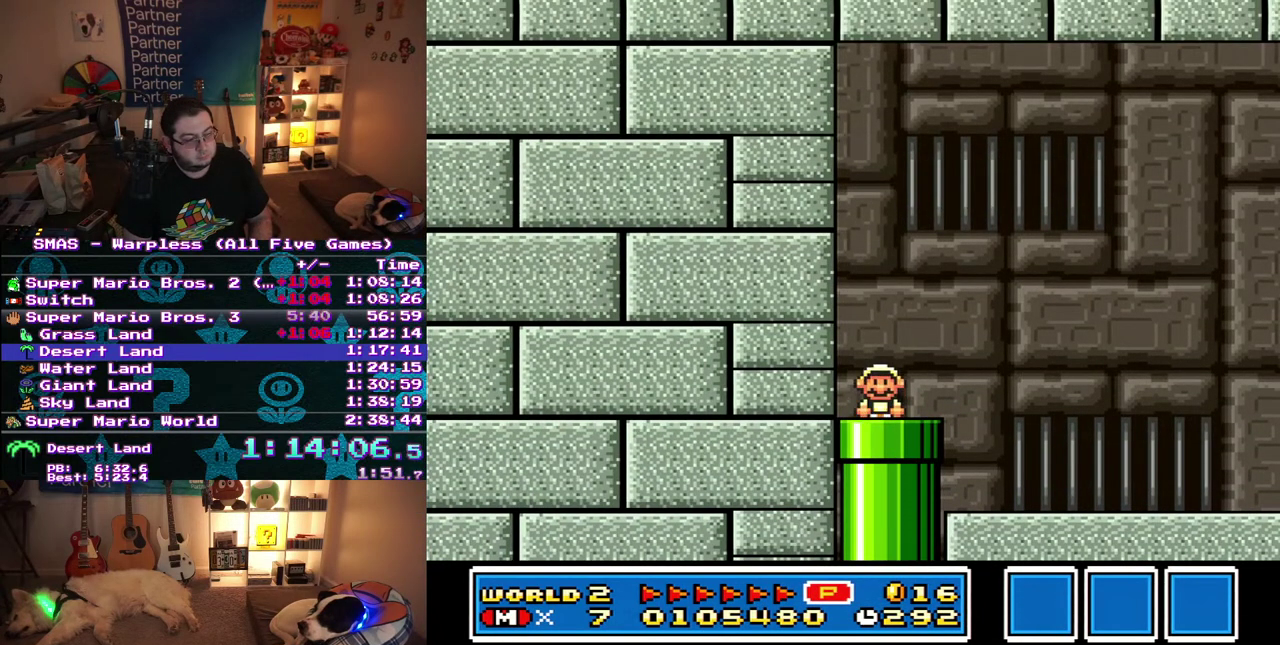
{"buttons": ["DPAD_RIGHT"], "events": []}
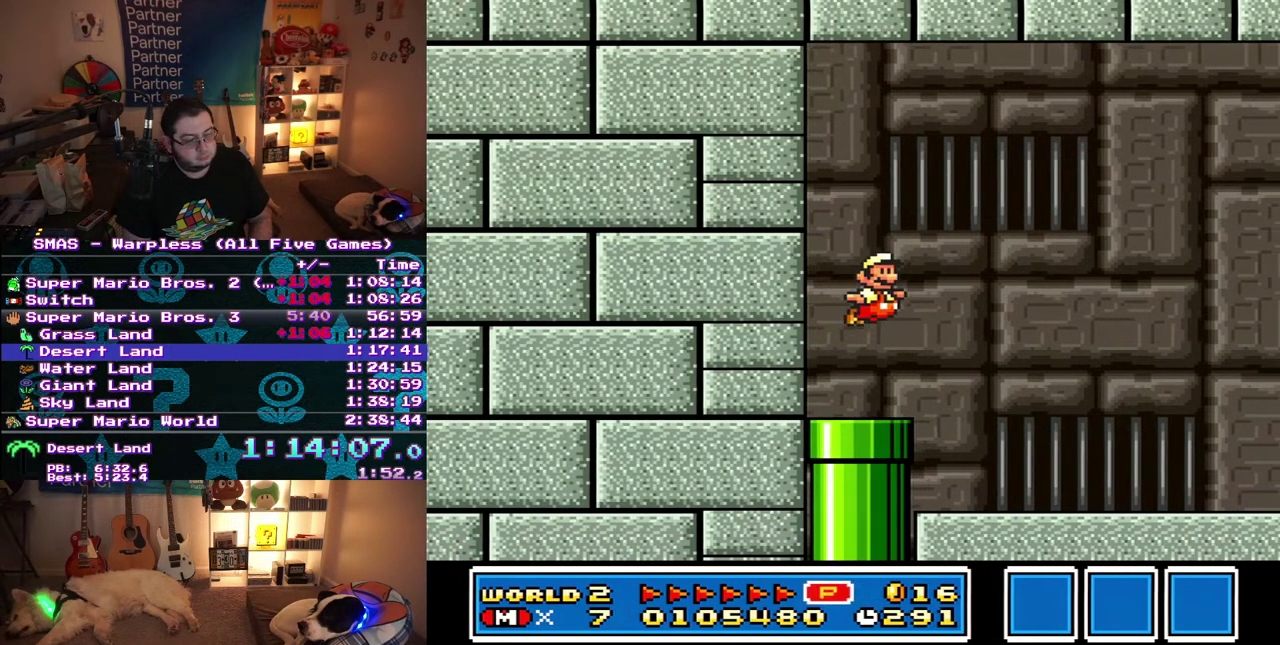
{"buttons": ["DPAD_RIGHT"], "events": []}
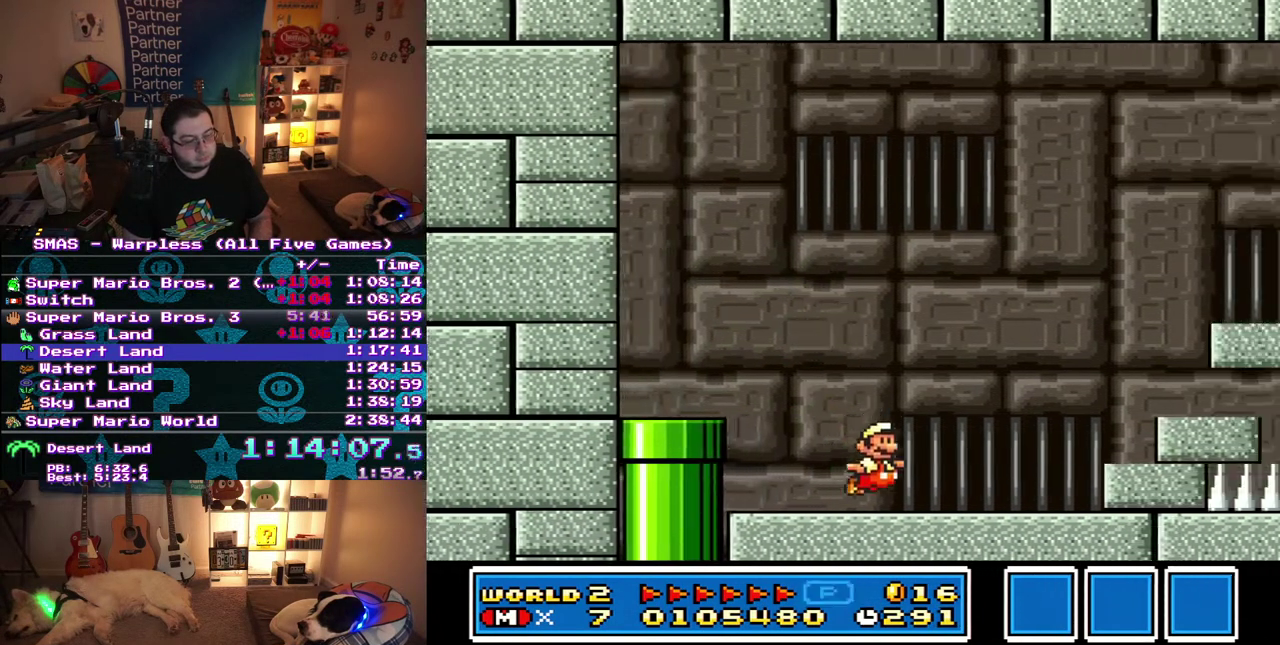
{"buttons": ["DPAD_RIGHT"], "events": []}
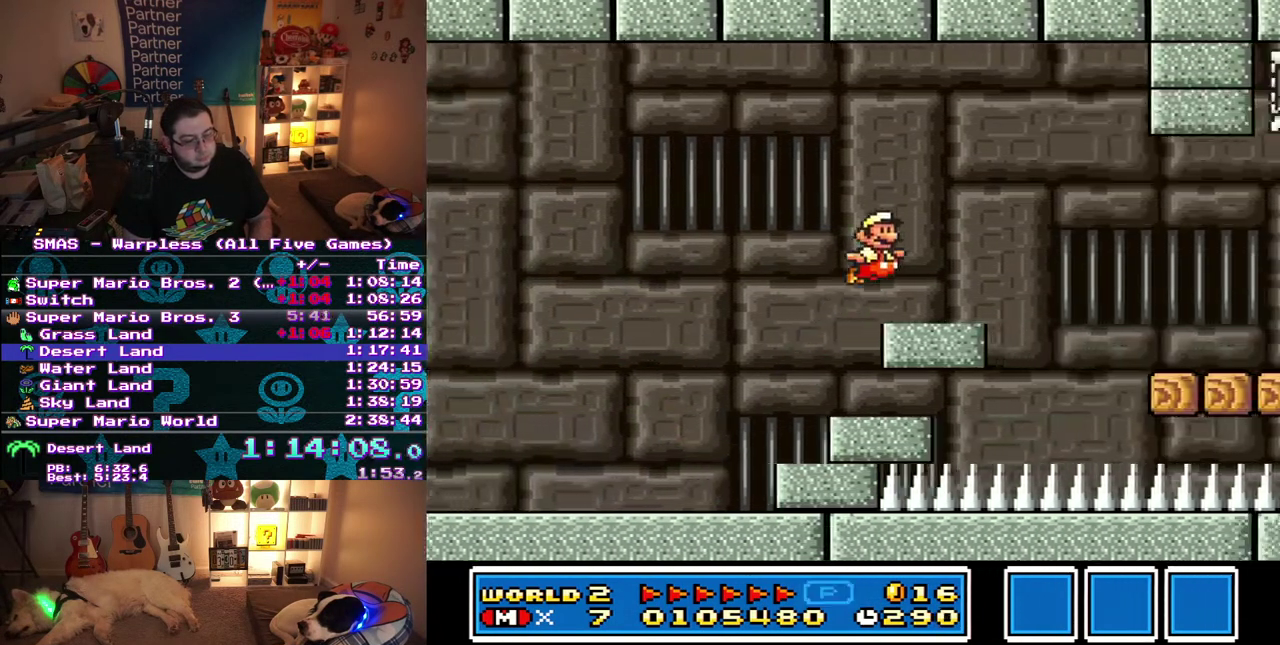
{"buttons": ["DPAD_RIGHT"], "events": []}
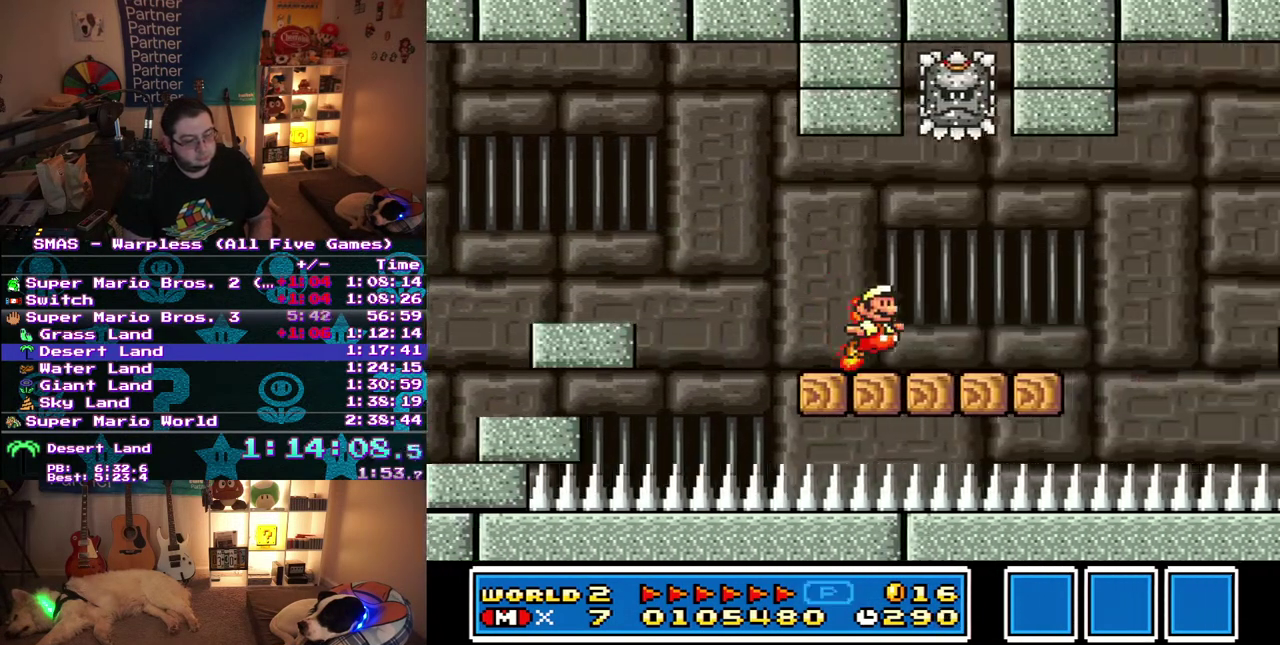
{"buttons": ["DPAD_RIGHT"], "events": []}
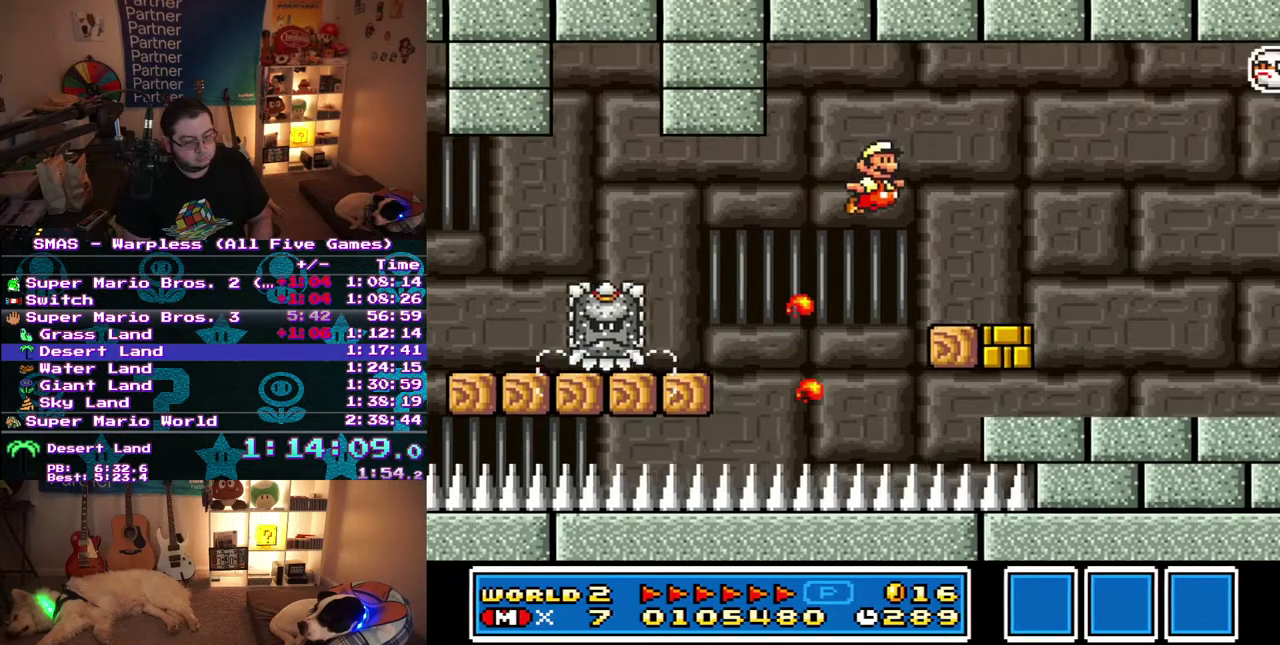
{"buttons": ["DPAD_RIGHT"], "events": []}
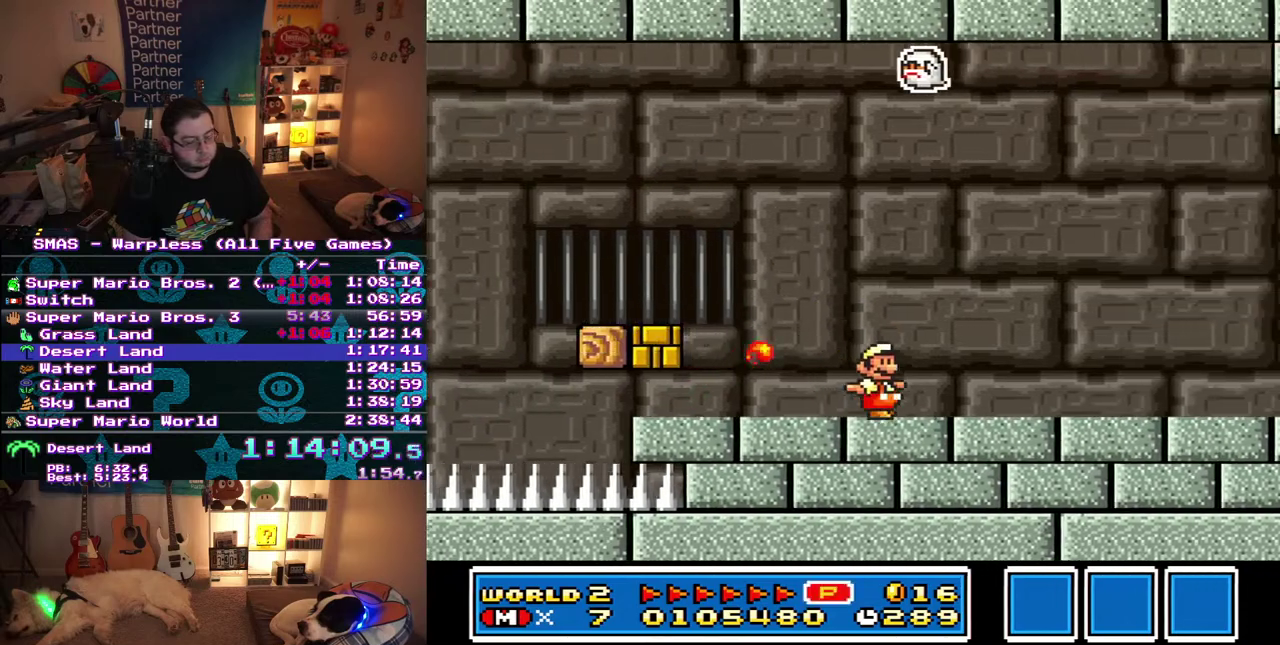
{"buttons": ["DPAD_RIGHT"], "events": []}
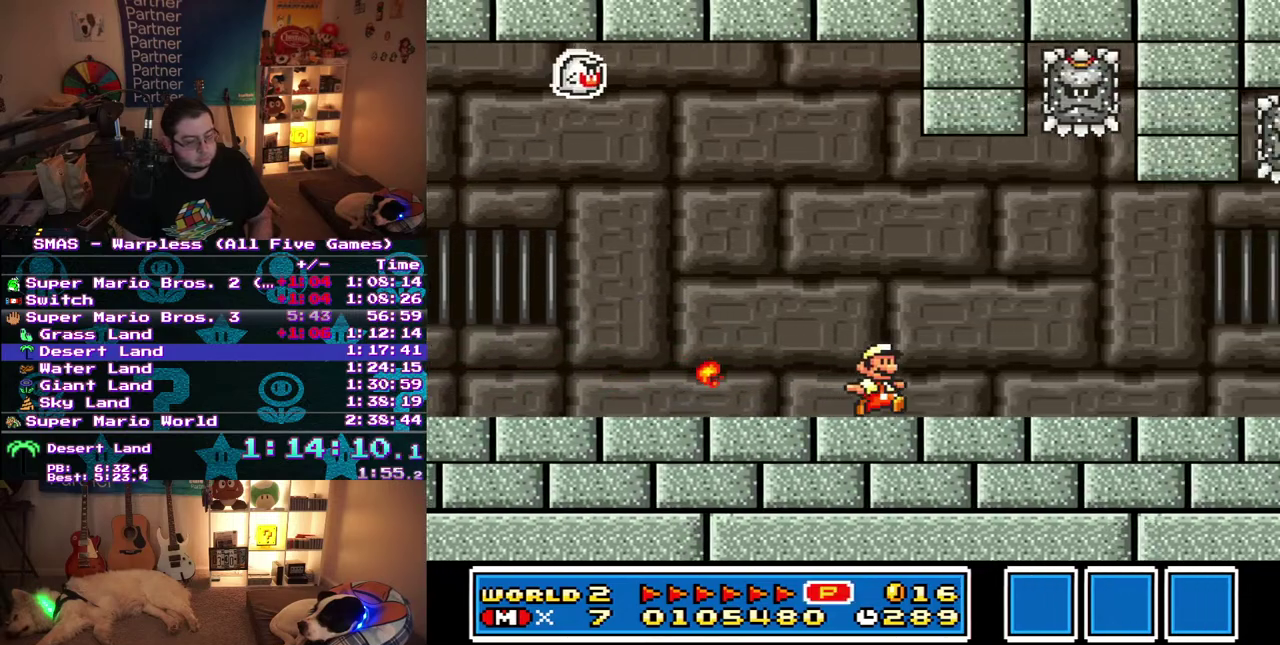
{"buttons": ["DPAD_RIGHT"], "events": []}
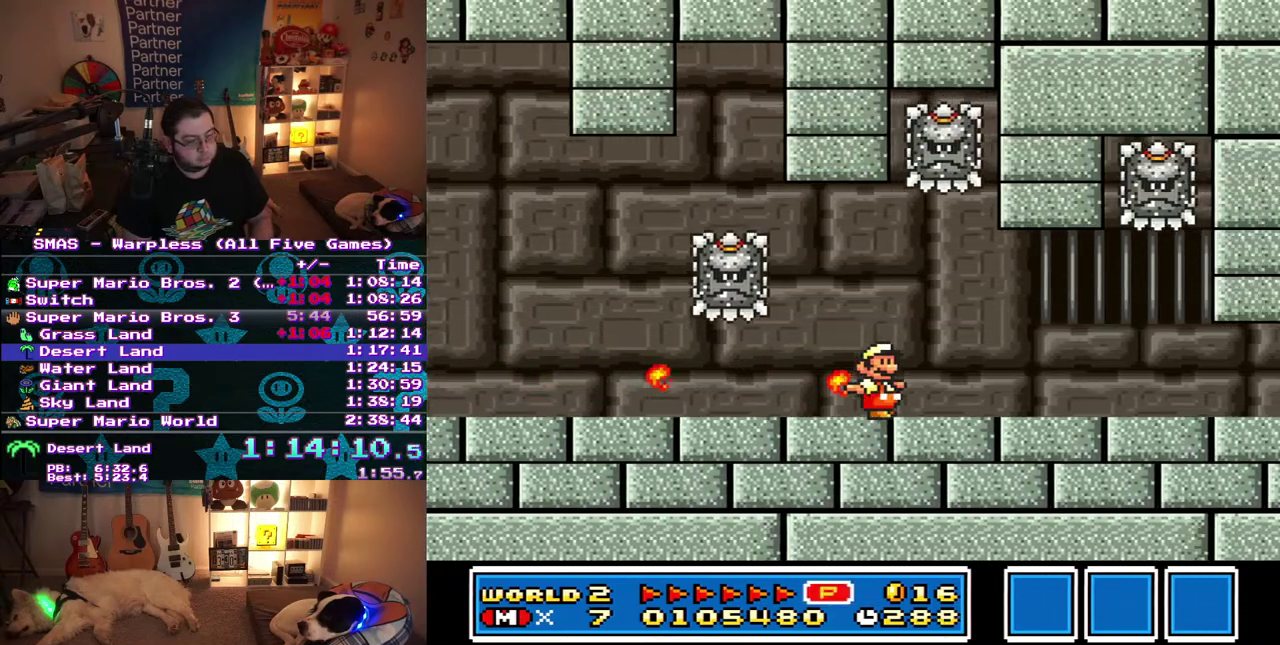
{"buttons": ["DPAD_RIGHT"], "events": []}
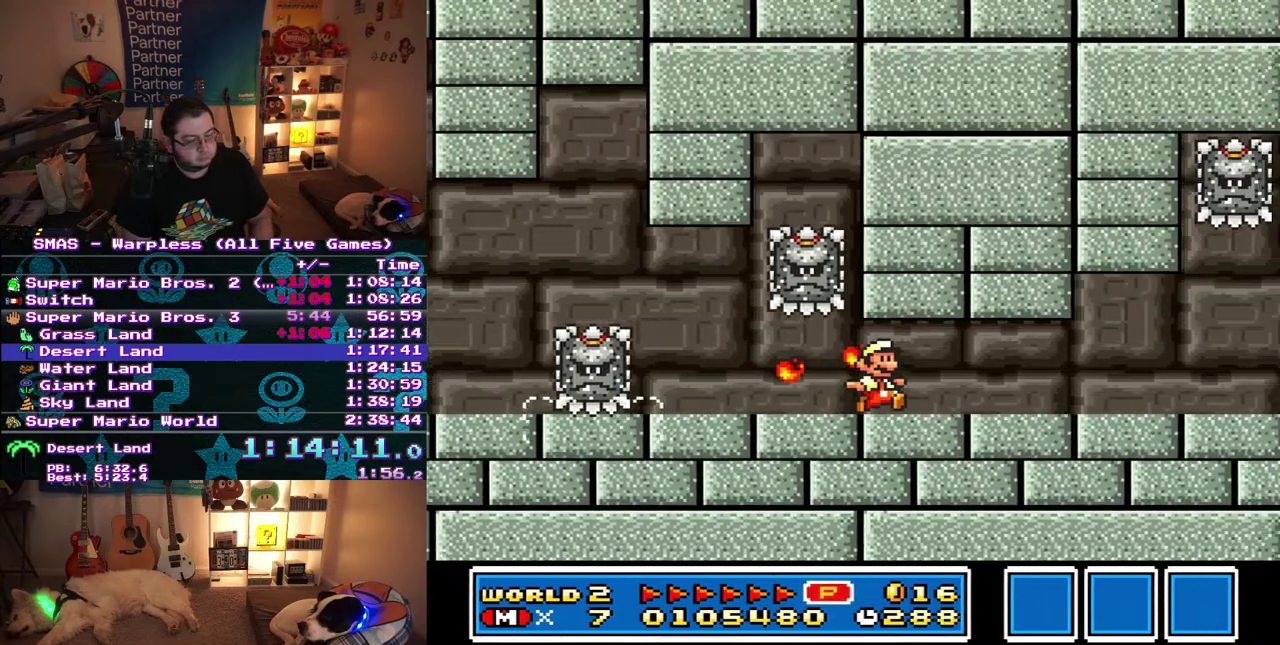
{"buttons": ["DPAD_RIGHT"], "events": []}
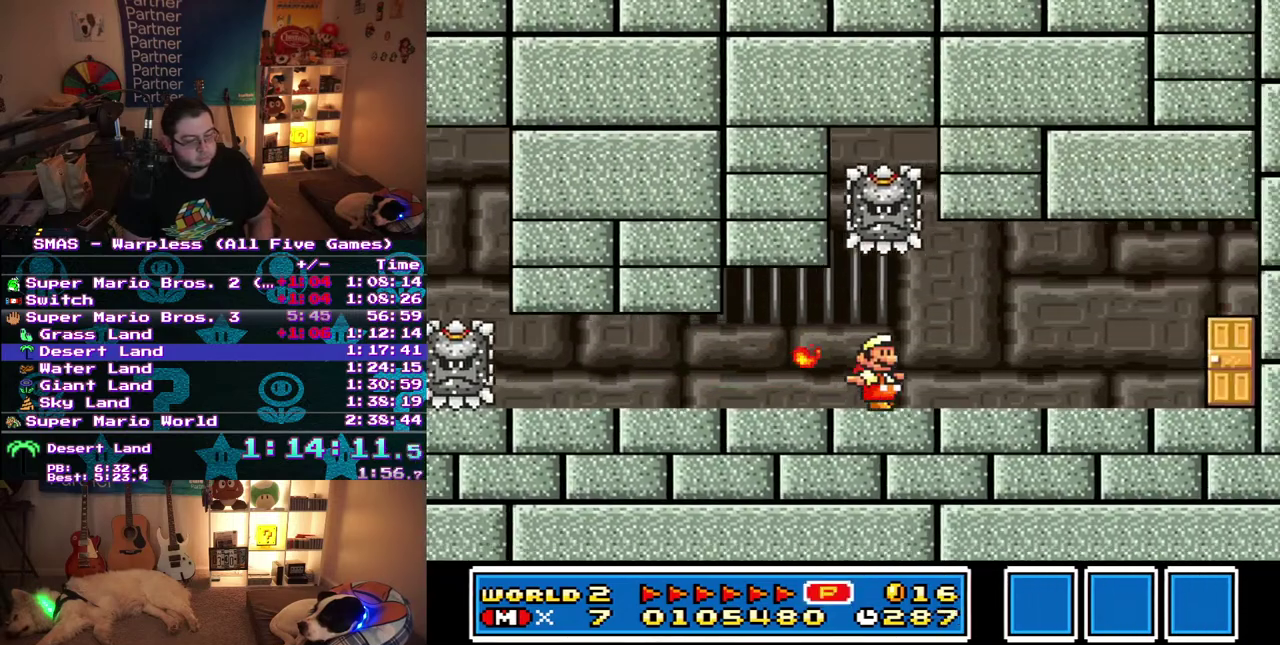
{"buttons": ["DPAD_RIGHT"], "events": []}
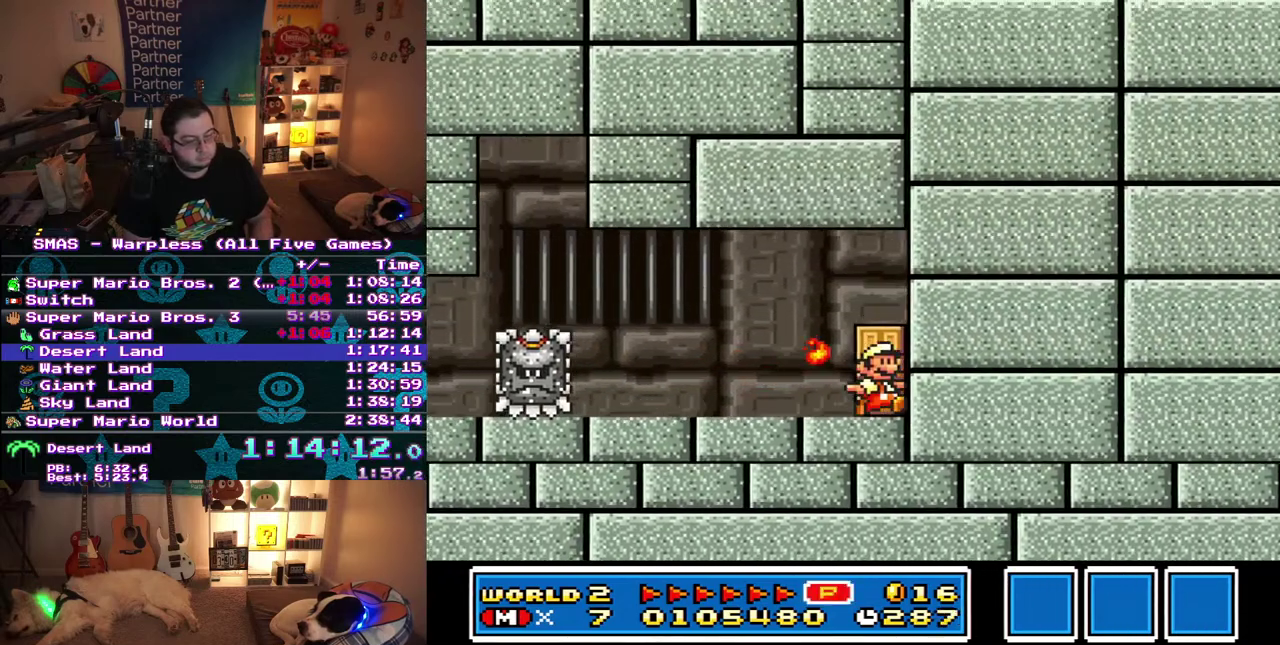
{"buttons": [], "events": [[33, "DPAD_RIGHT", "up"], [67, "DPAD_UP", "down"], [250, "DPAD_UP", "up"]]}
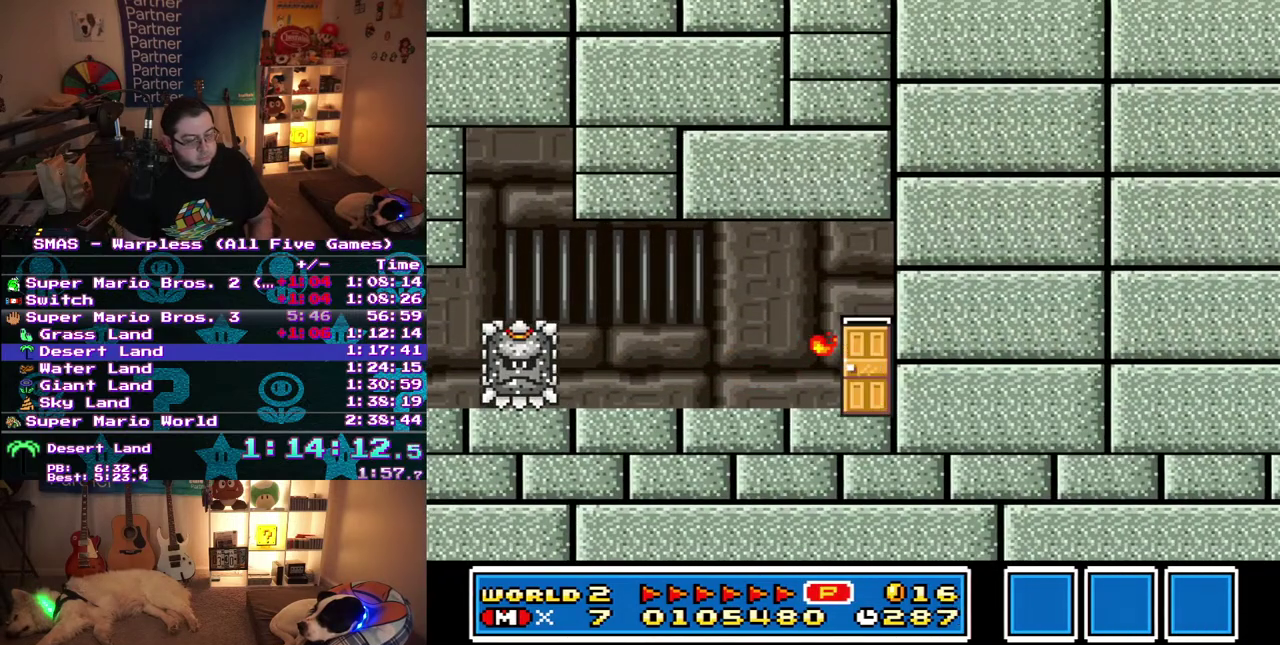
{"buttons": [], "events": []}
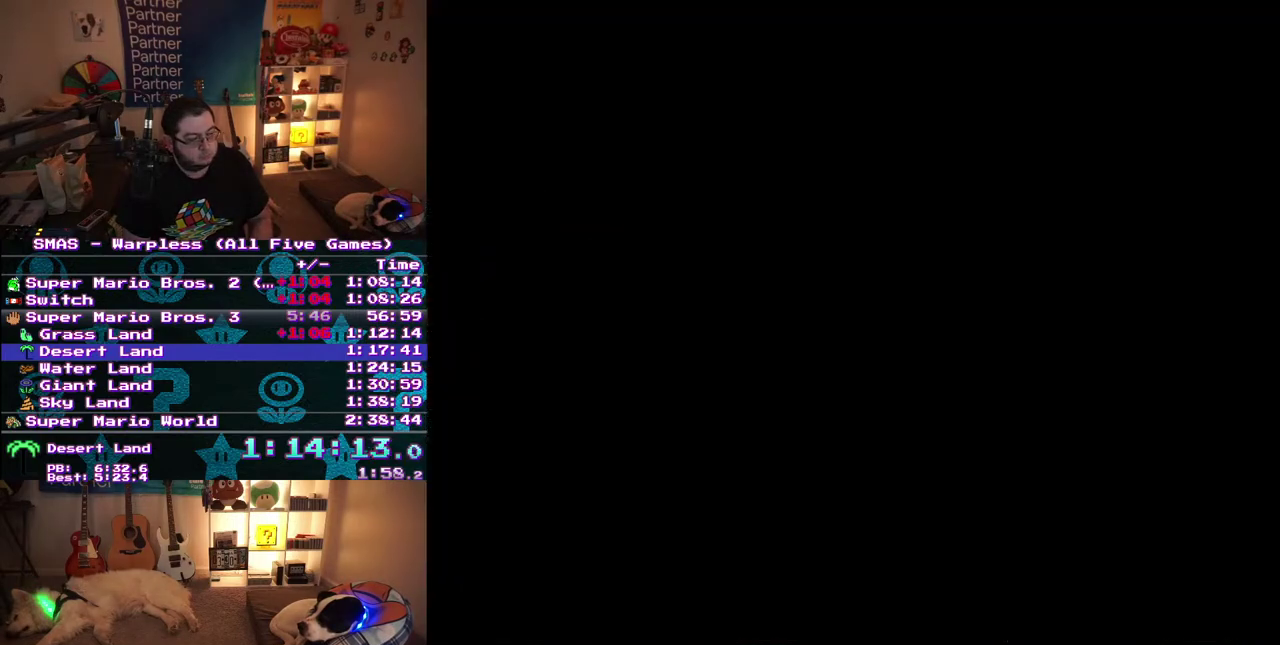
{"buttons": [], "events": []}
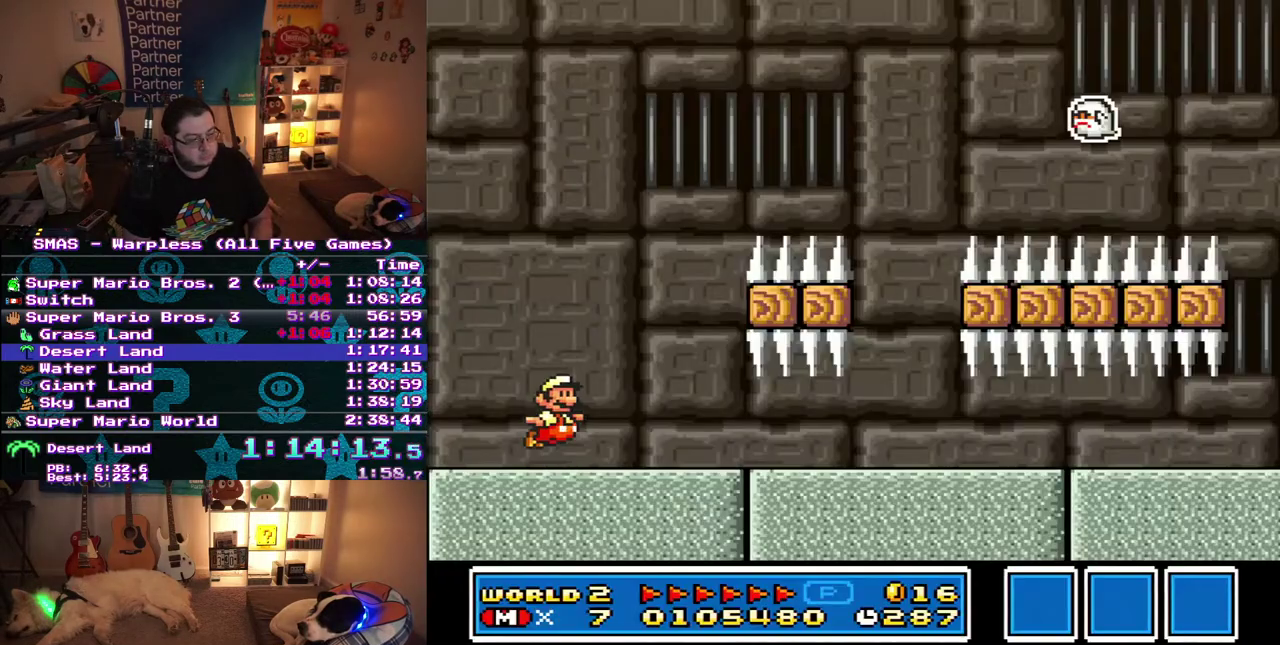
{"buttons": [], "events": []}
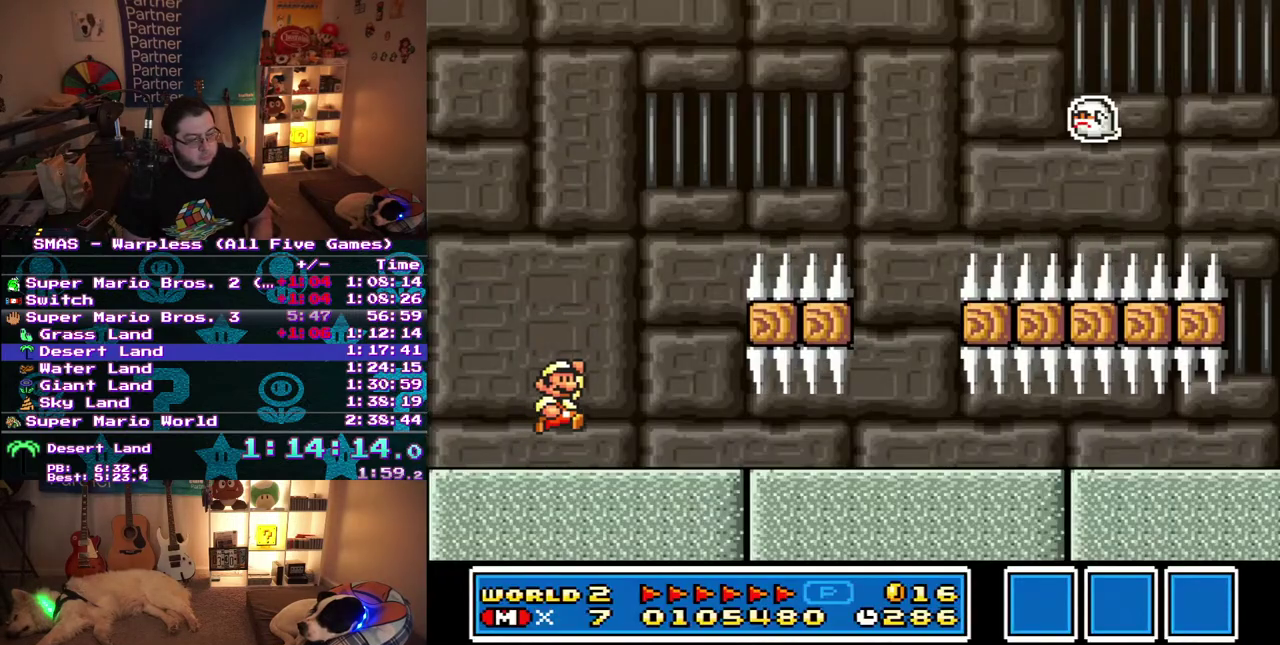
{"buttons": [], "events": []}
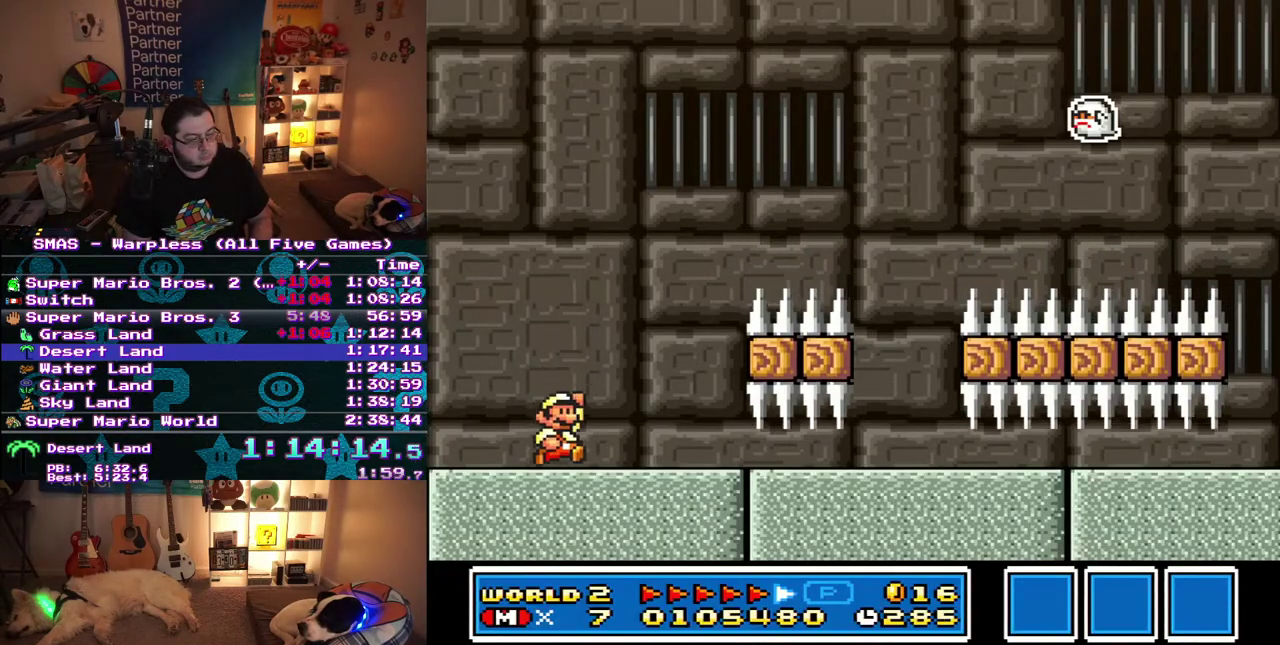
{"buttons": [], "events": []}
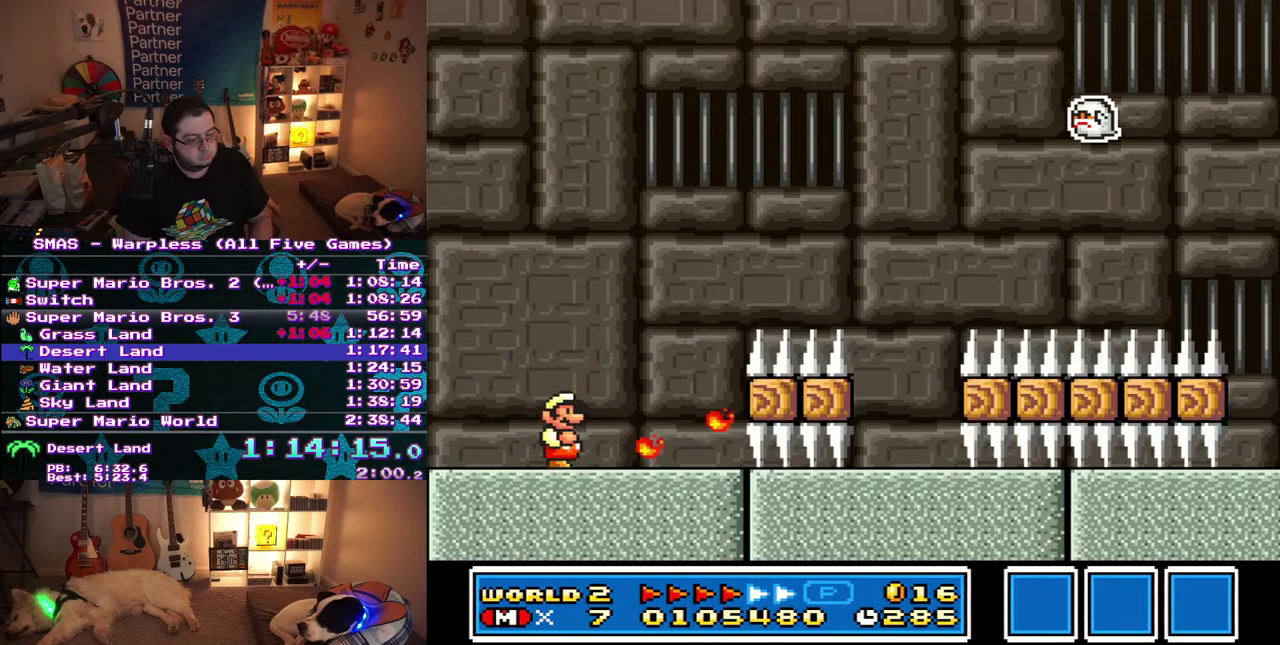
{"buttons": [], "events": []}